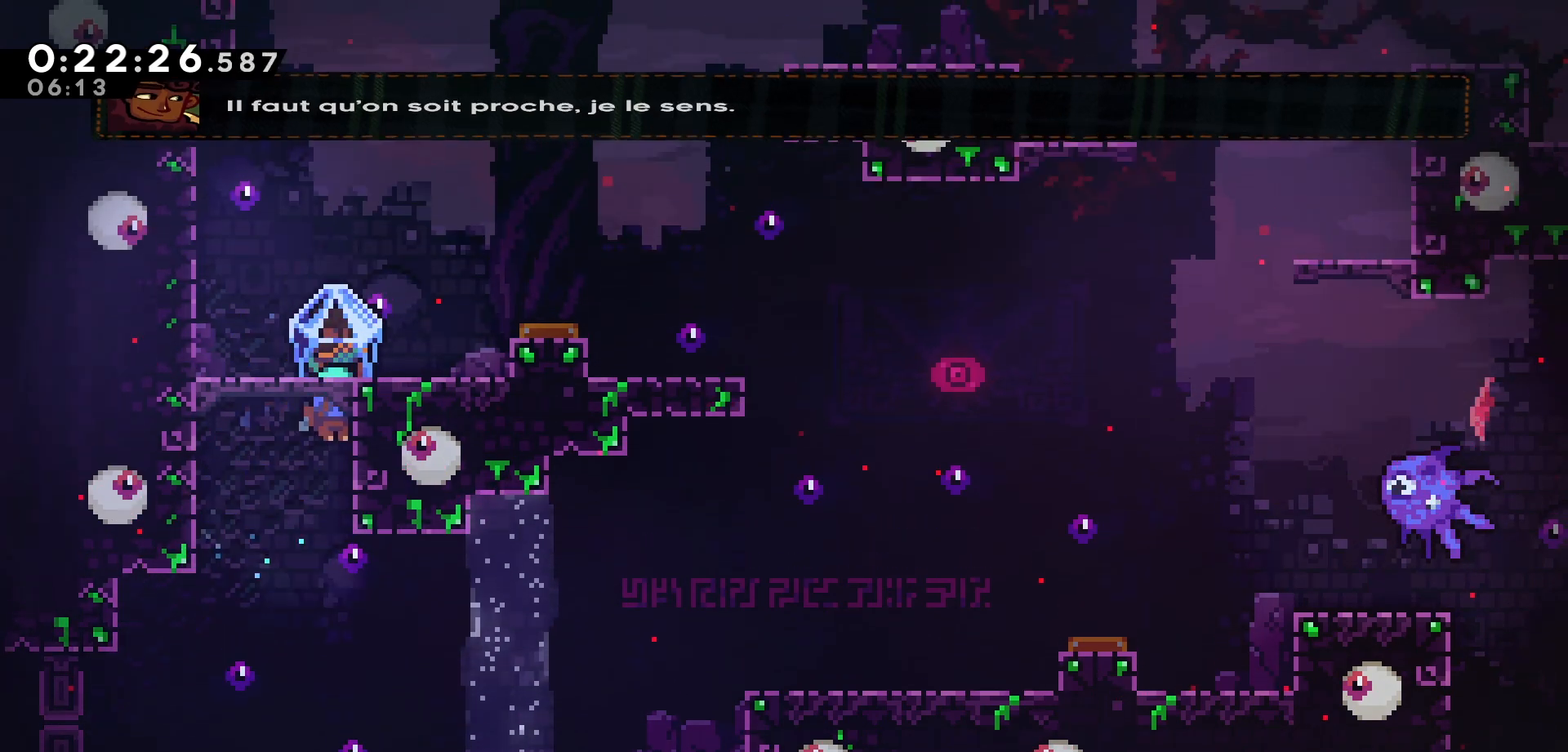
Gameplay with keyboard; each line is a JSON object with the keys held at the frame after it. "events" lists presses ("down") and releases ("up") of "dash", "demo", "down", "grab", "jump", "jump2", "left", "pause", "right", "talk" and "up" between this image and that frame as [ms after this image, input, new state], when the widget could be followed in between. No other keys are recorded. Mouse input is not recorded. Key names are as the overlay labels them; some are game actions (e.g. jump) rather than physical keys.
{"keys": ["grab", "jump", "right"], "events": [[83, "right", "up"], [133, "jump", "down"], [300, "right", "down"]]}
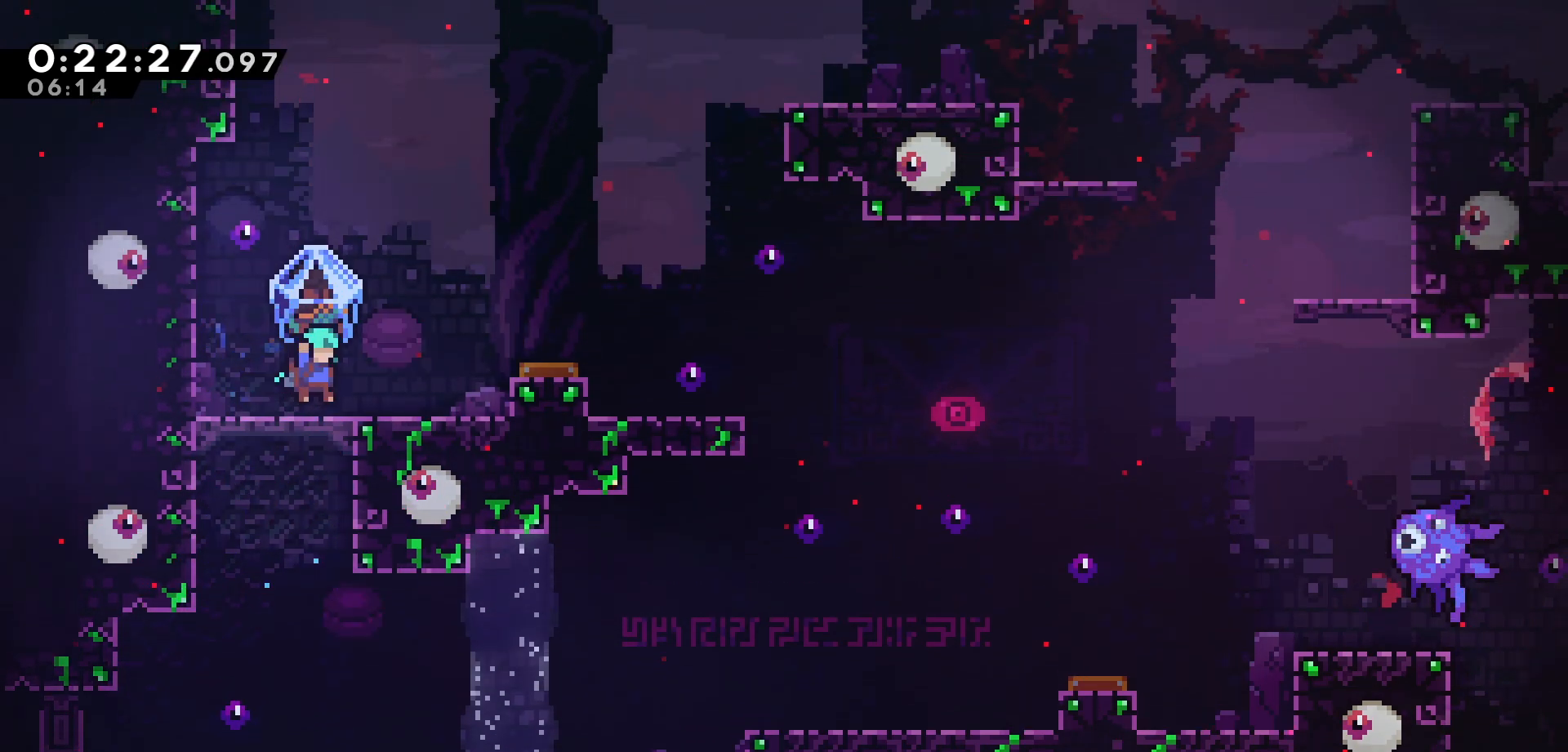
{"keys": ["grab", "right"], "events": [[50, "jump", "up"], [133, "jump", "down"], [400, "jump", "up"]]}
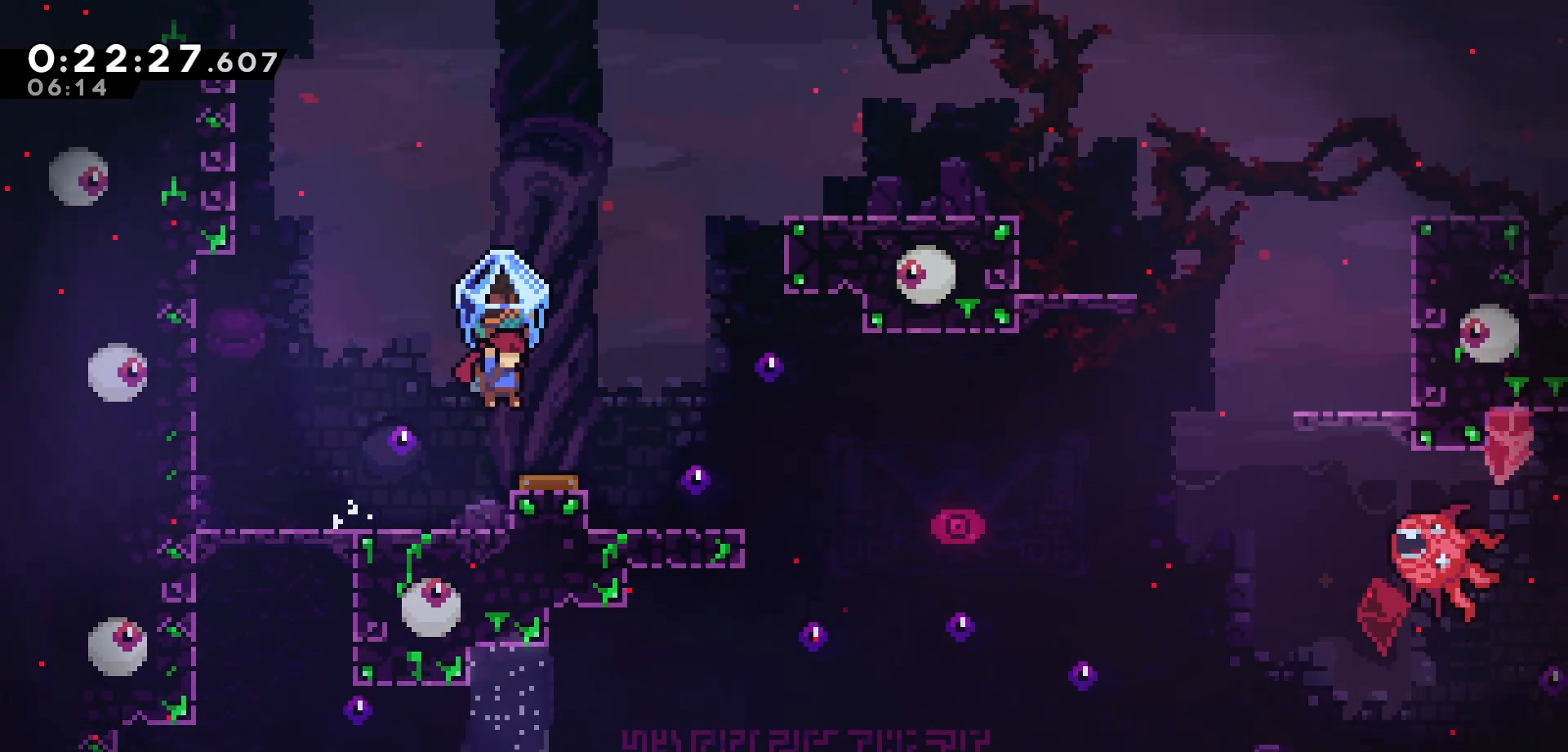
{"keys": ["grab", "right", "up"], "events": [[183, "up", "down"], [367, "dash", "down"], [383, "grab", "up"], [433, "grab", "down"], [500, "dash", "up"]]}
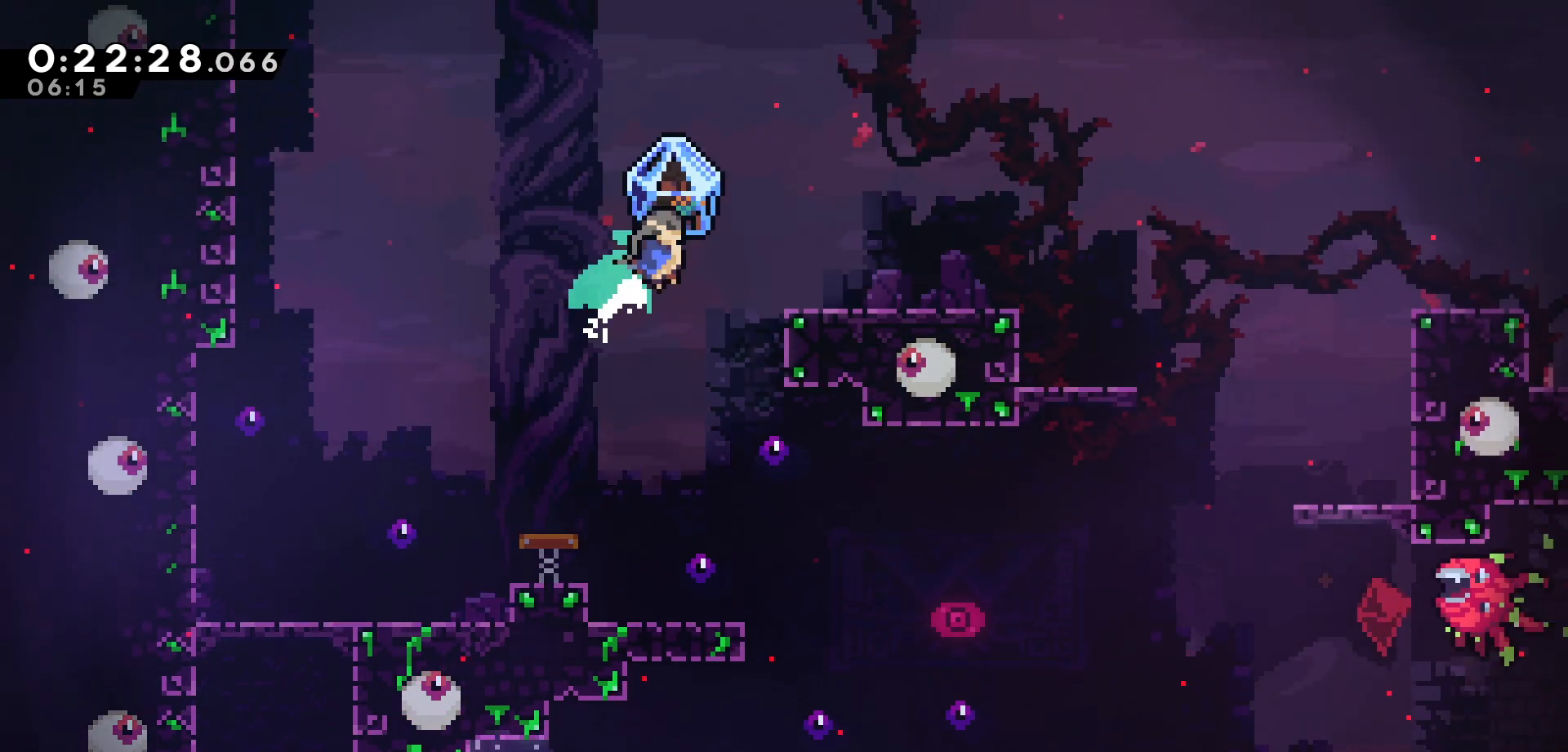
{"keys": ["grab", "right", "up"], "events": []}
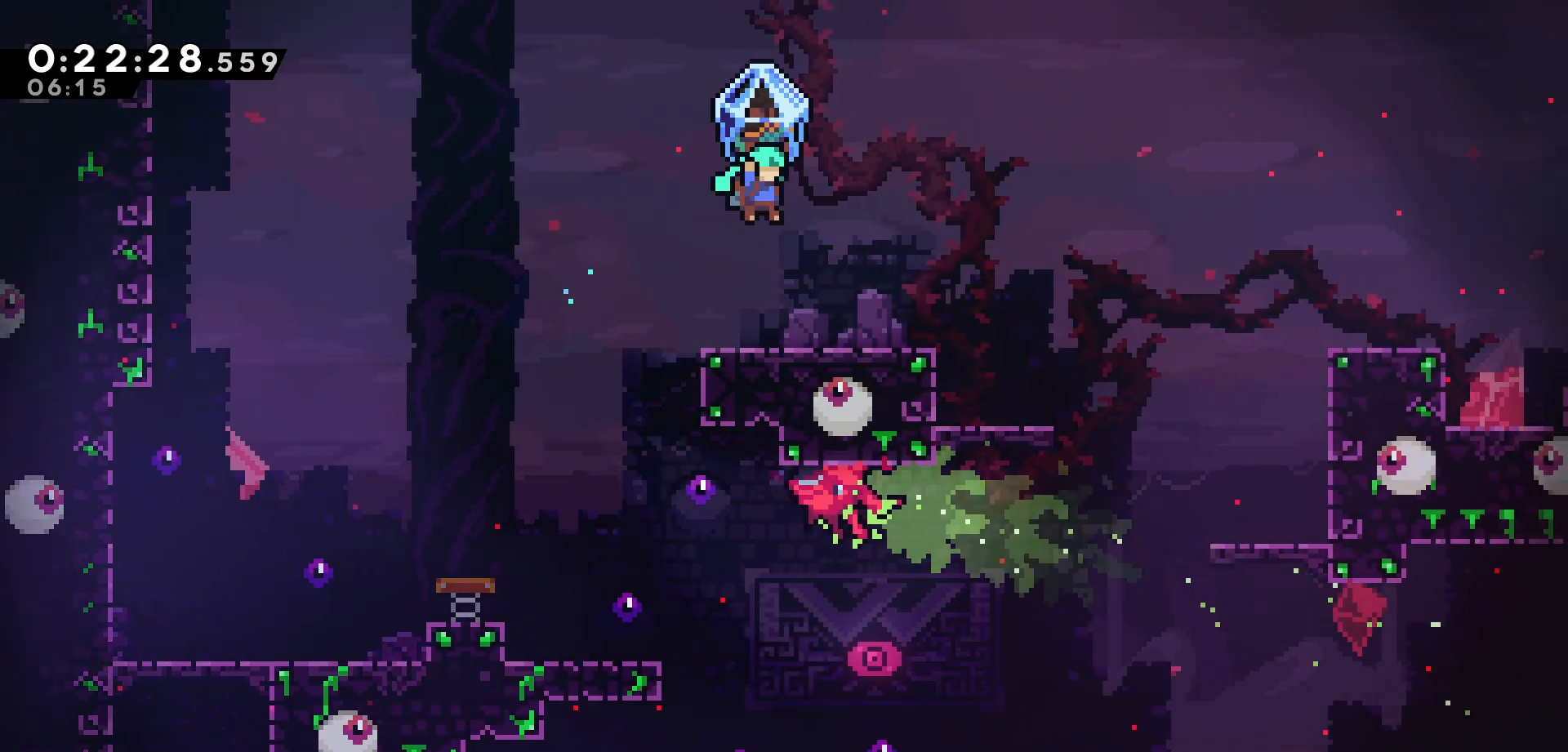
{"keys": ["grab", "jump", "right"], "events": [[17, "up", "up"], [233, "grab", "up"], [300, "dash", "down"], [383, "dash", "up"], [383, "grab", "down"], [433, "jump", "down"]]}
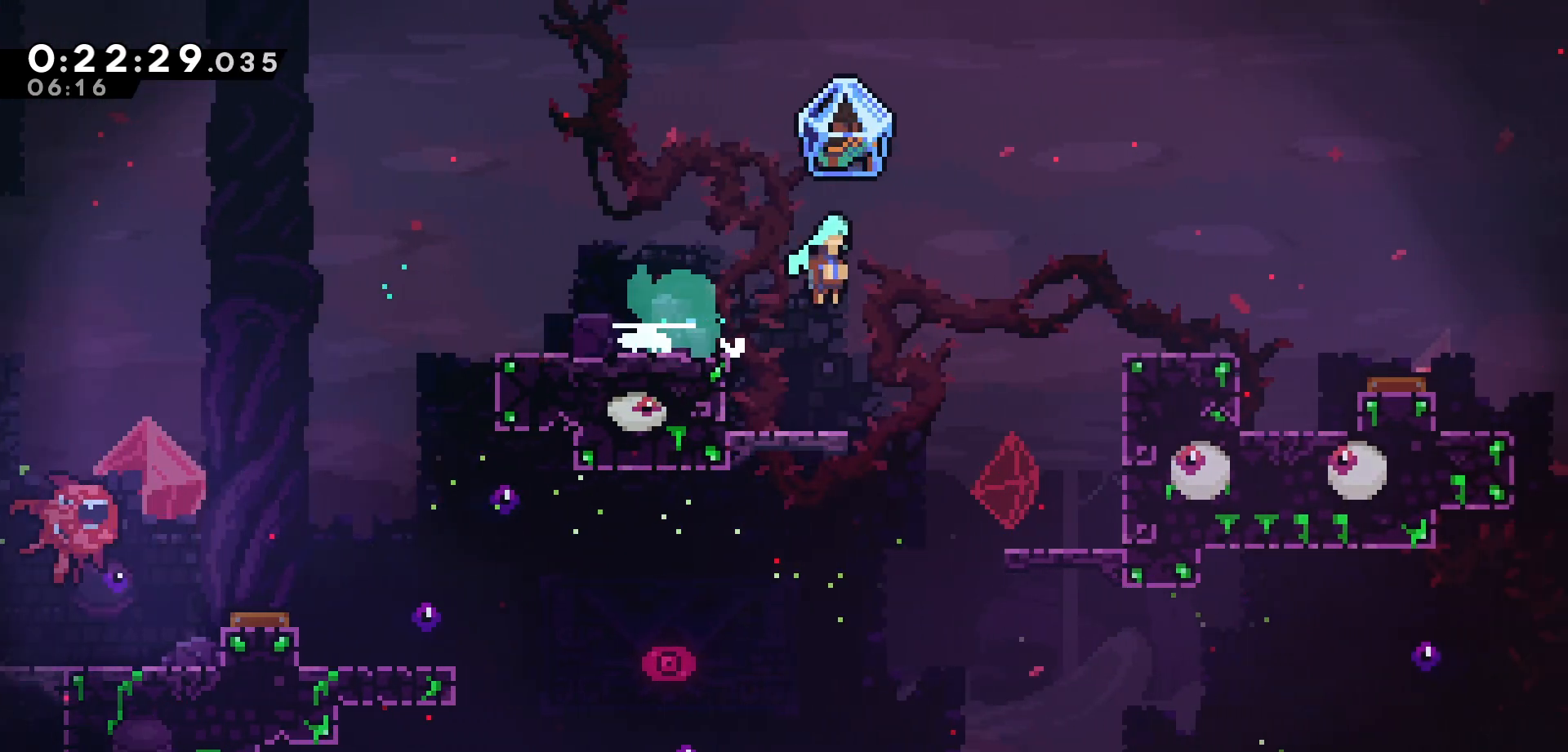
{"keys": ["grab", "jump", "right"], "events": [[117, "right", "up"], [200, "right", "down"]]}
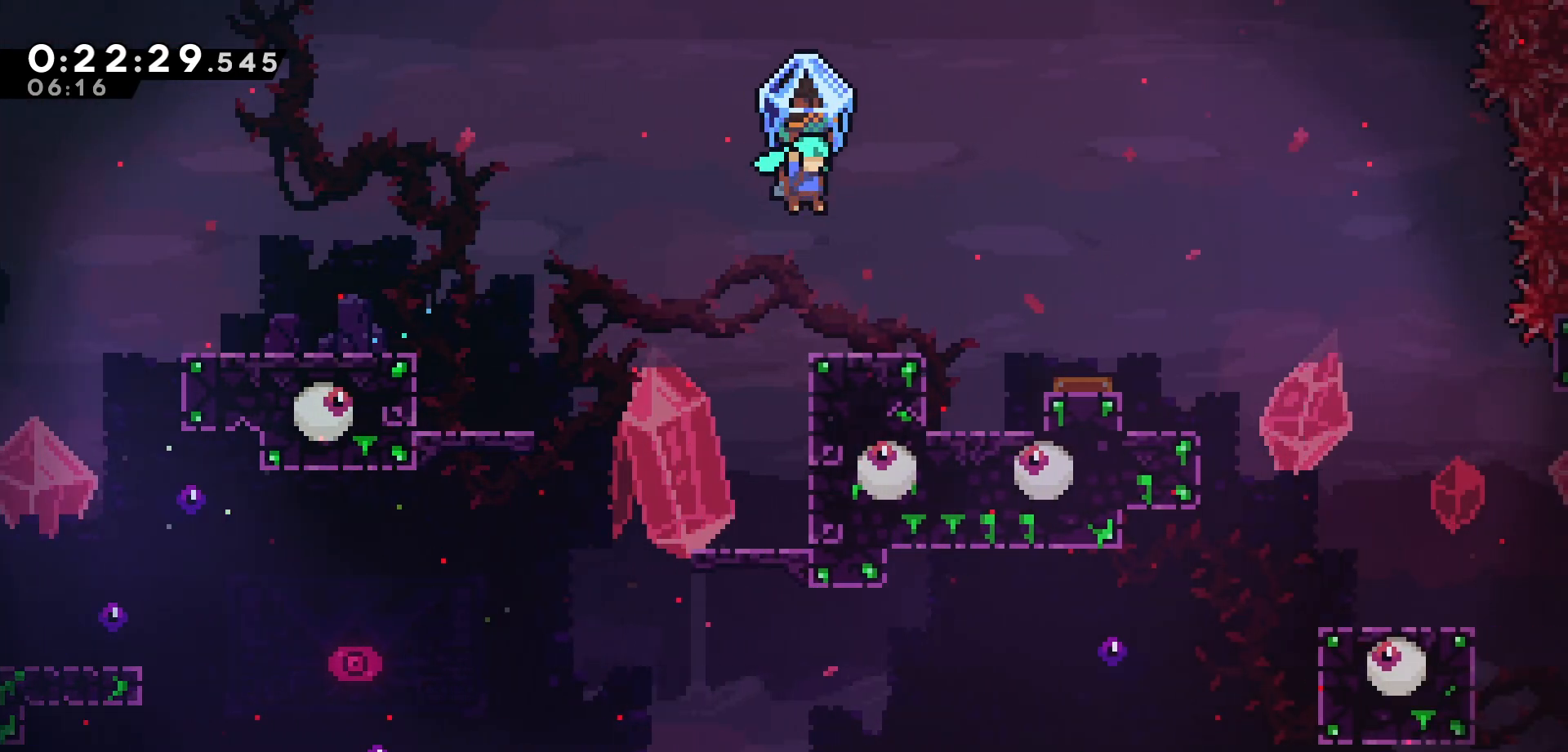
{"keys": ["grab", "jump", "right"], "events": [[233, "jump", "up"], [383, "right", "up"], [417, "jump", "down"], [450, "right", "down"]]}
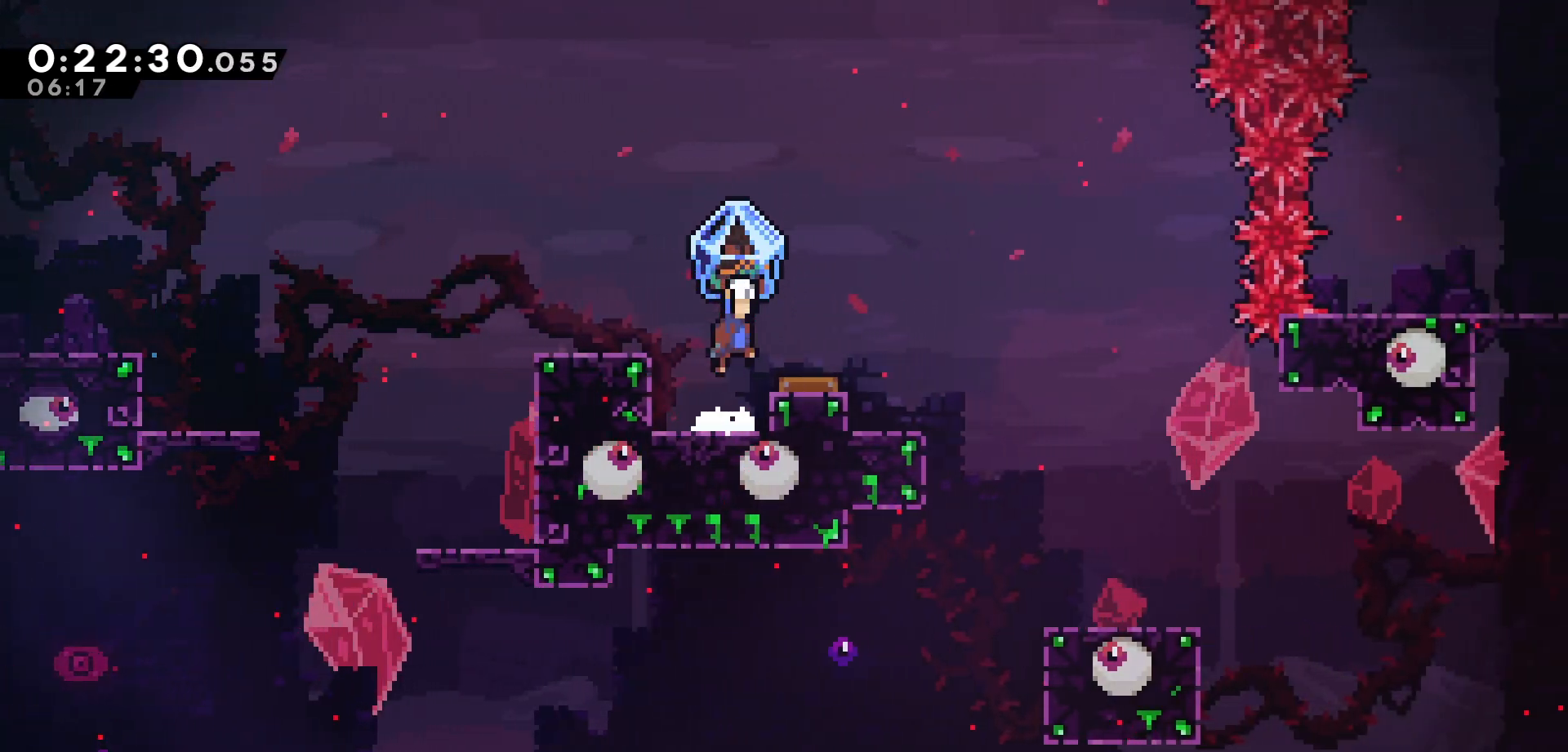
{"keys": ["grab", "right"], "events": [[17, "jump", "up"]]}
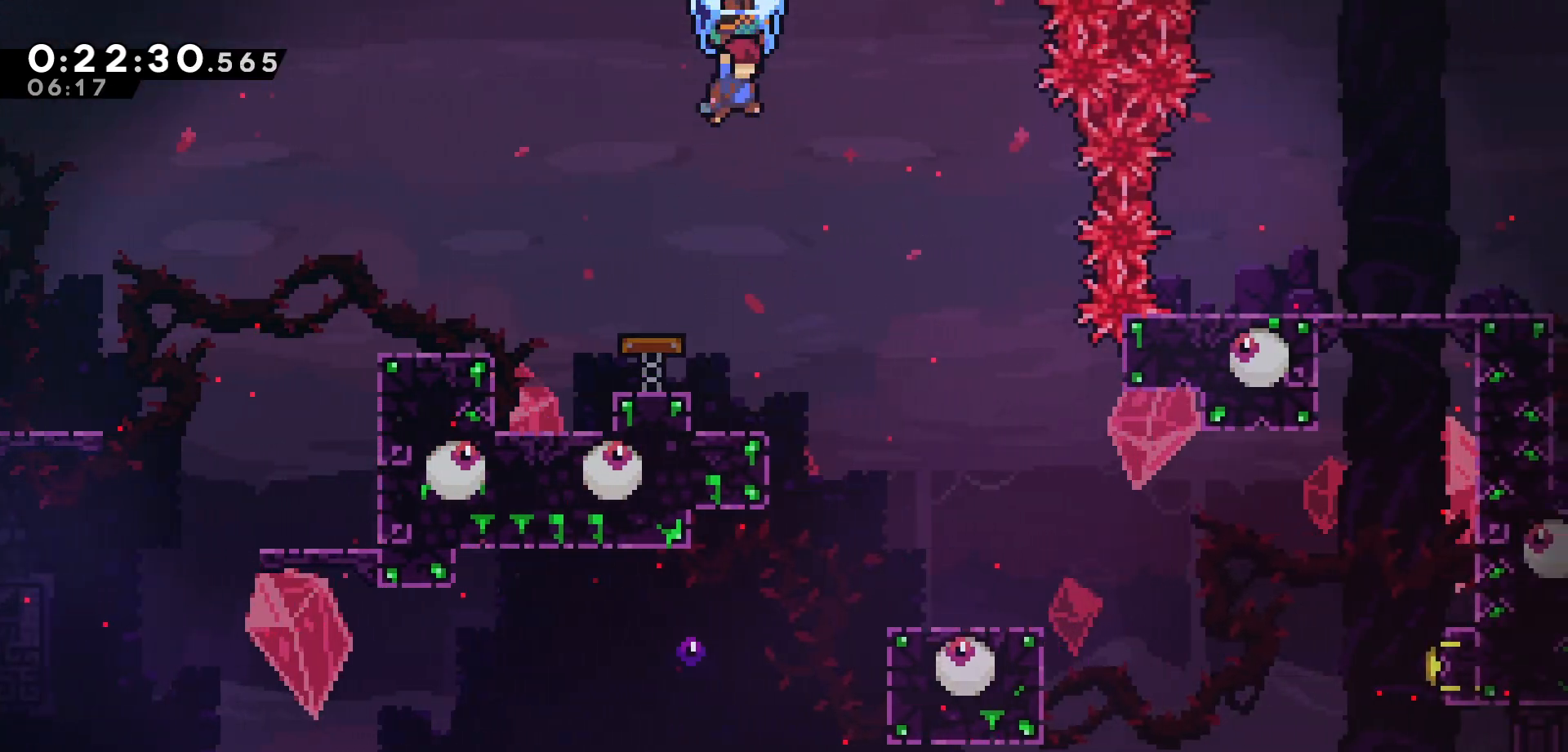
{"keys": ["grab", "right"], "events": []}
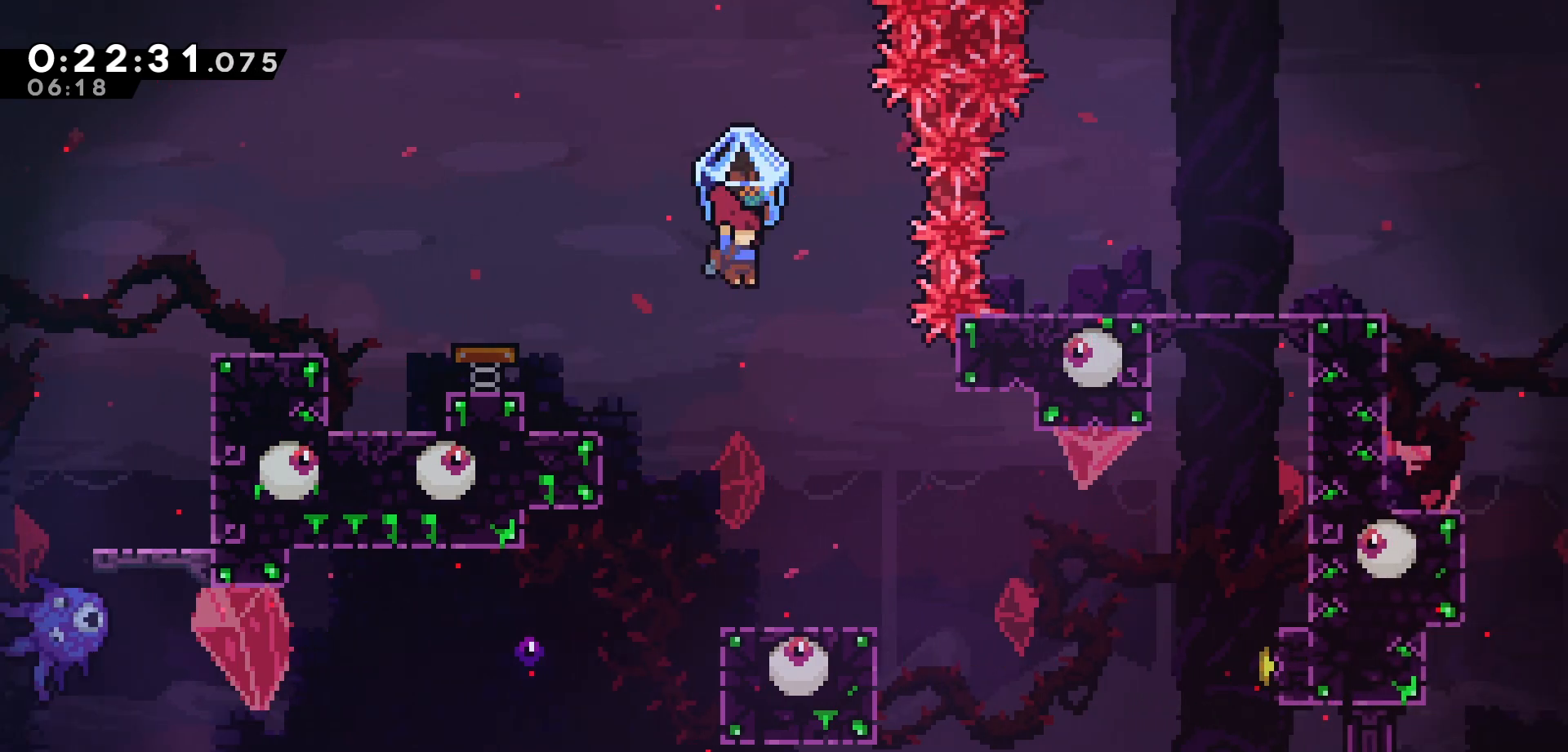
{"keys": ["right"], "events": [[17, "grab", "up"], [117, "right", "up"], [383, "left", "down"], [467, "left", "up"], [483, "right", "down"]]}
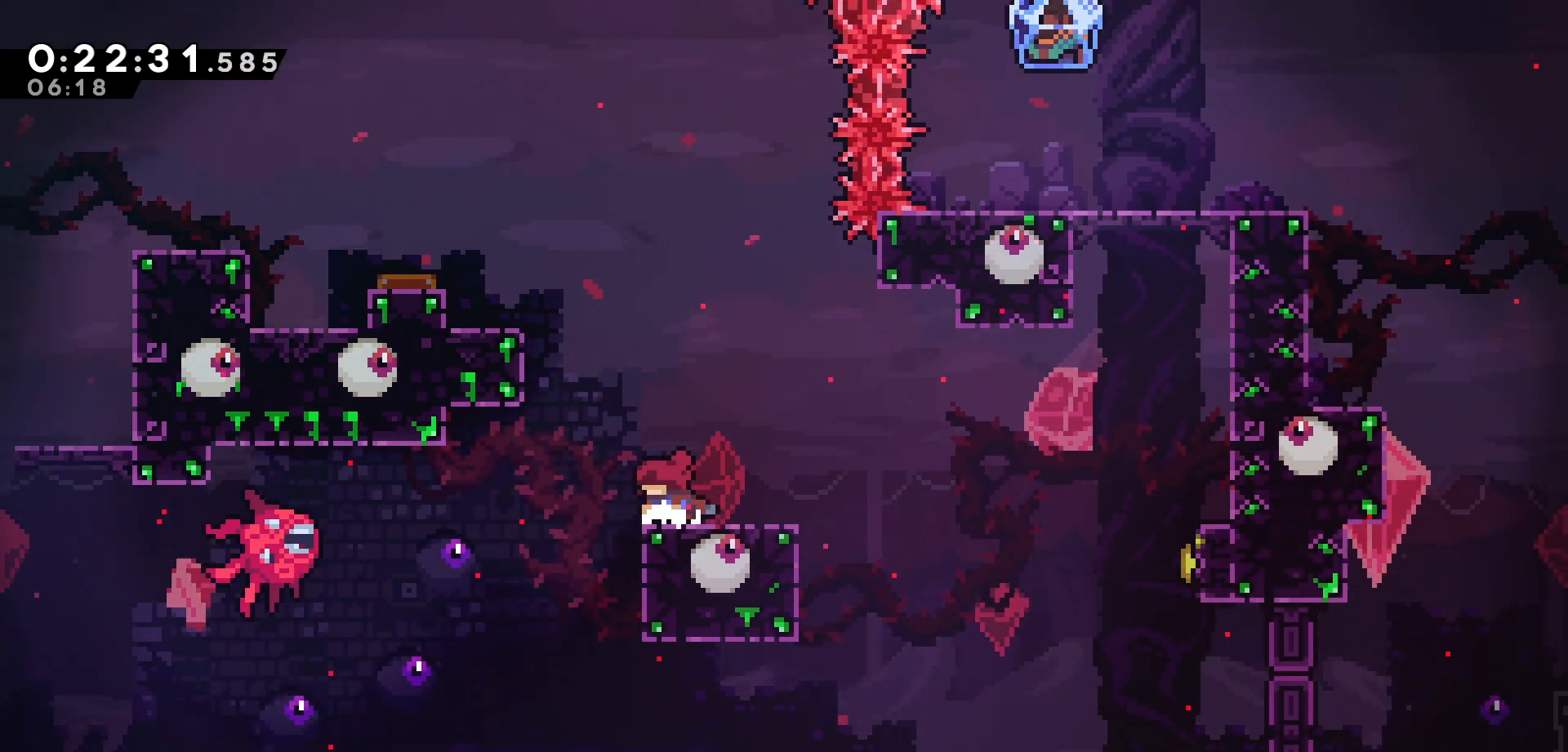
{"keys": ["dash", "up"], "events": [[17, "dash", "down"], [133, "dash", "up"], [217, "jump", "down"], [400, "jump", "up"], [400, "up", "down"], [417, "right", "up"], [467, "dash", "down"]]}
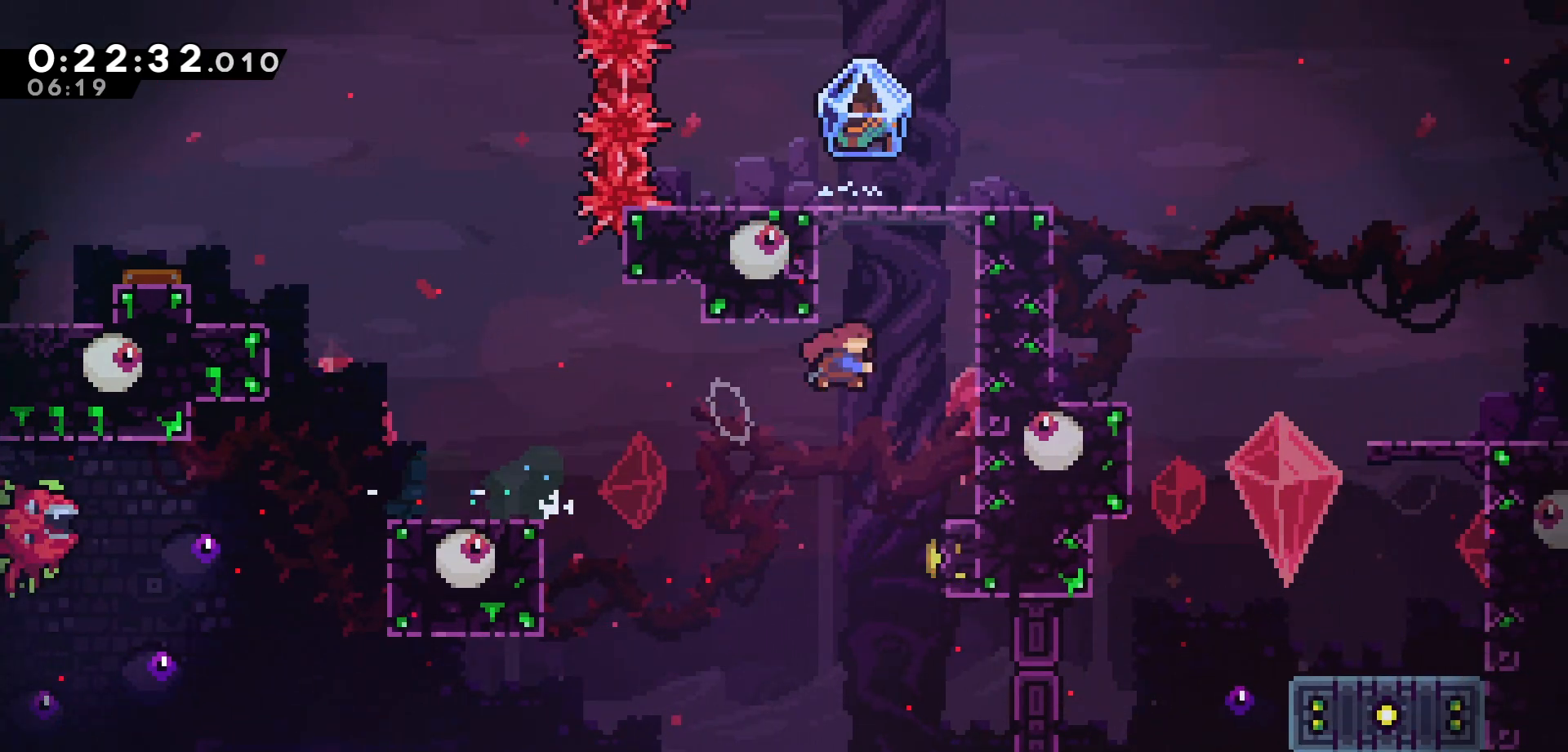
{"keys": ["grab"], "events": [[67, "grab", "down"], [117, "dash", "up"], [267, "up", "up"]]}
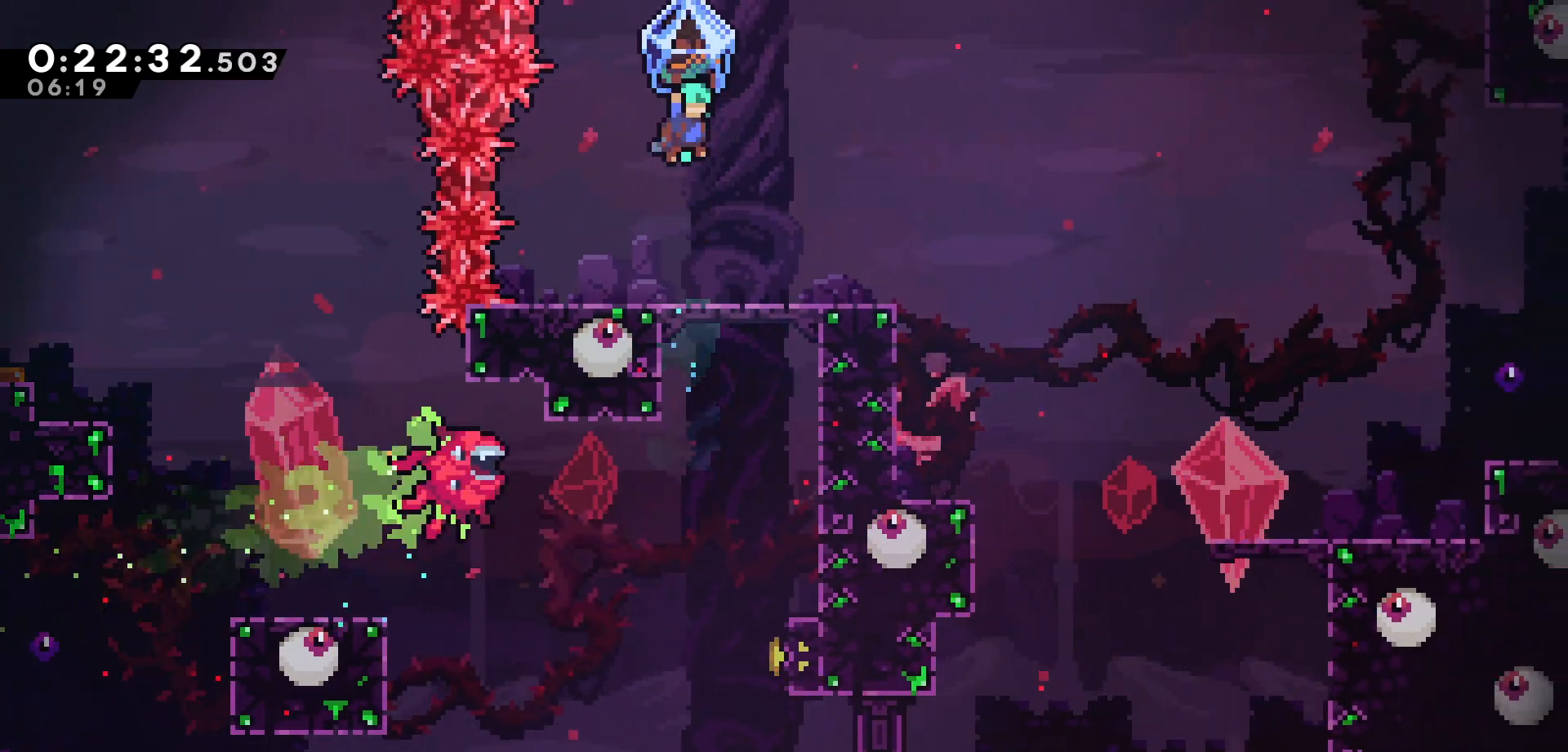
{"keys": ["grab"], "events": [[400, "right", "down"], [500, "right", "up"]]}
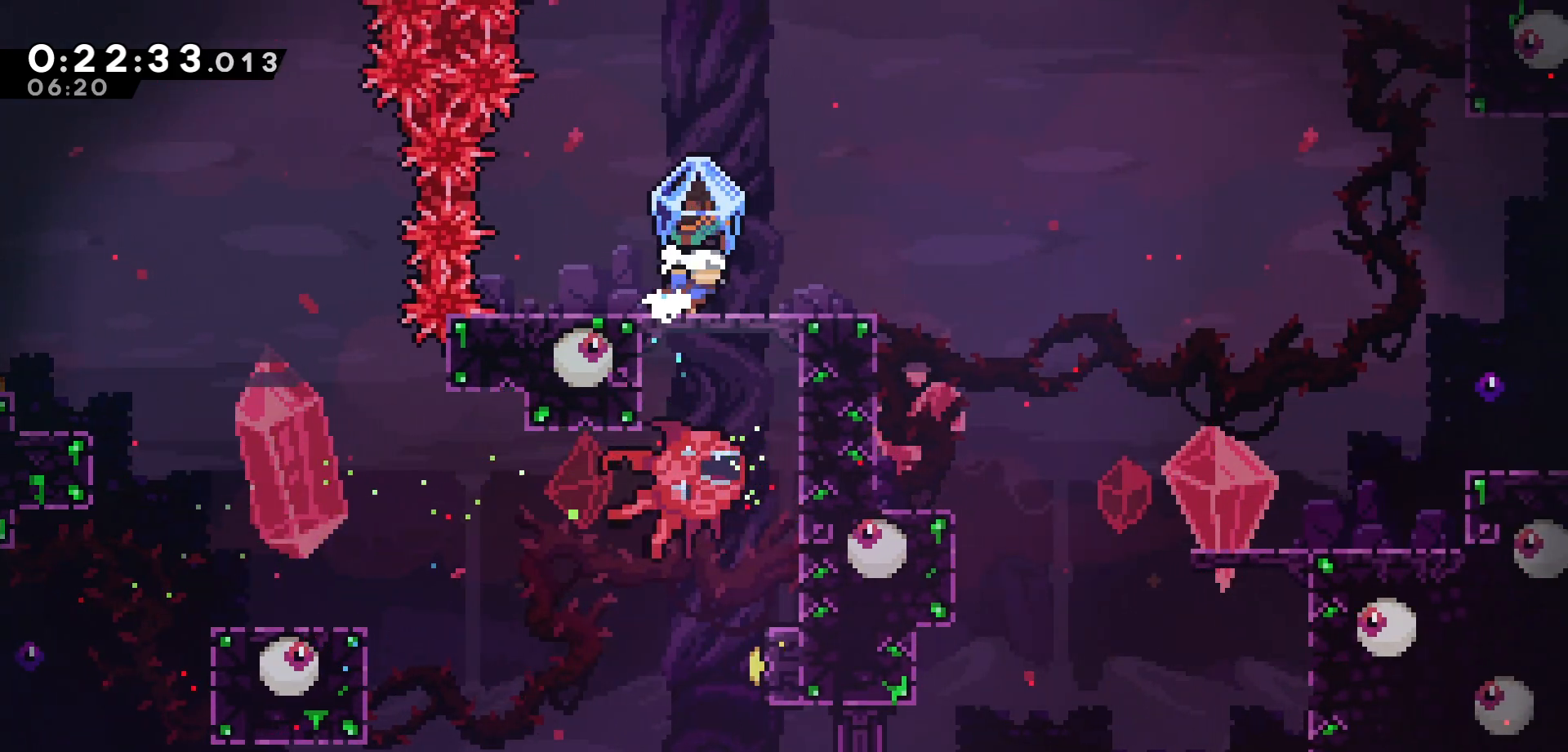
{"keys": ["grab"], "events": [[350, "left", "down"], [417, "left", "up"]]}
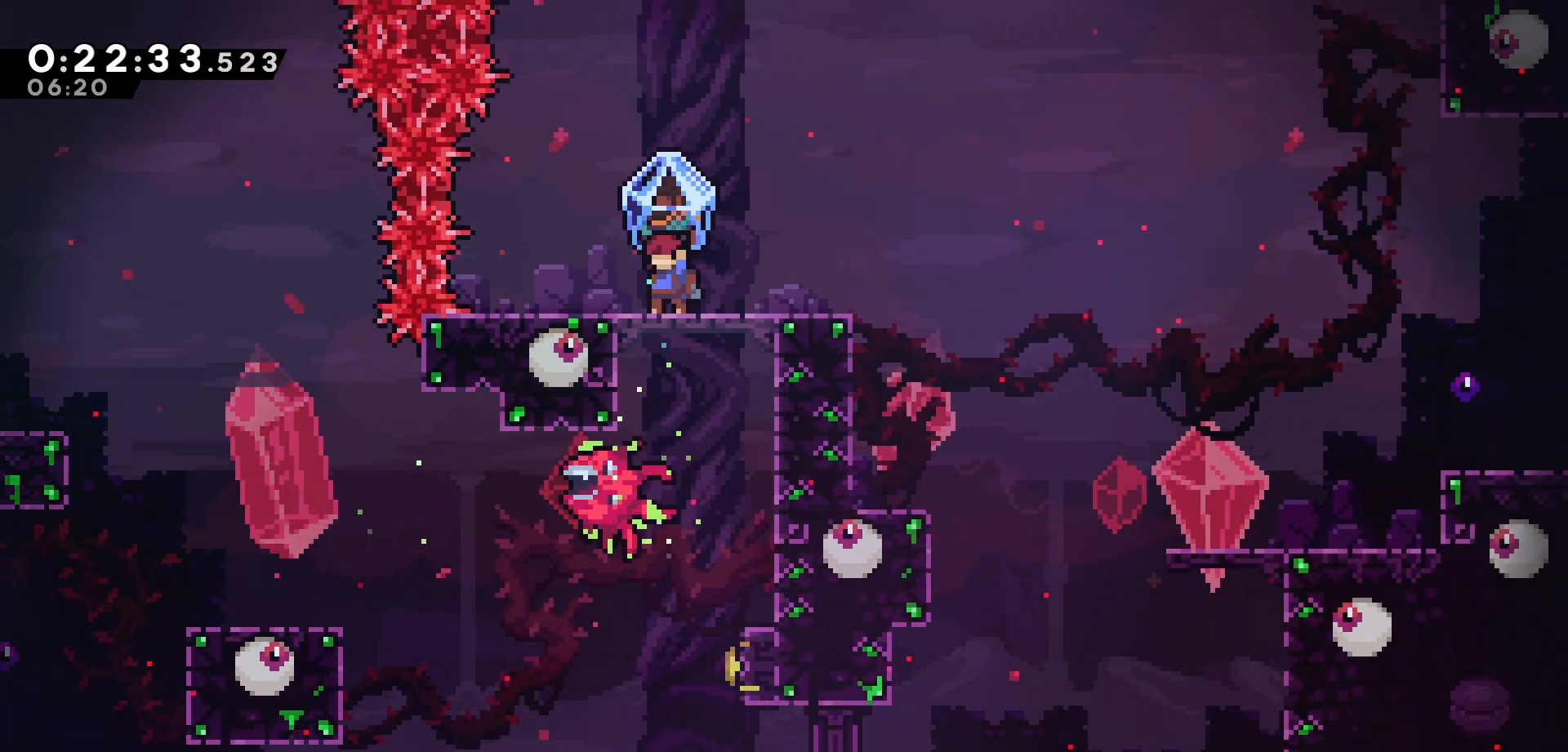
{"keys": ["grab"], "events": []}
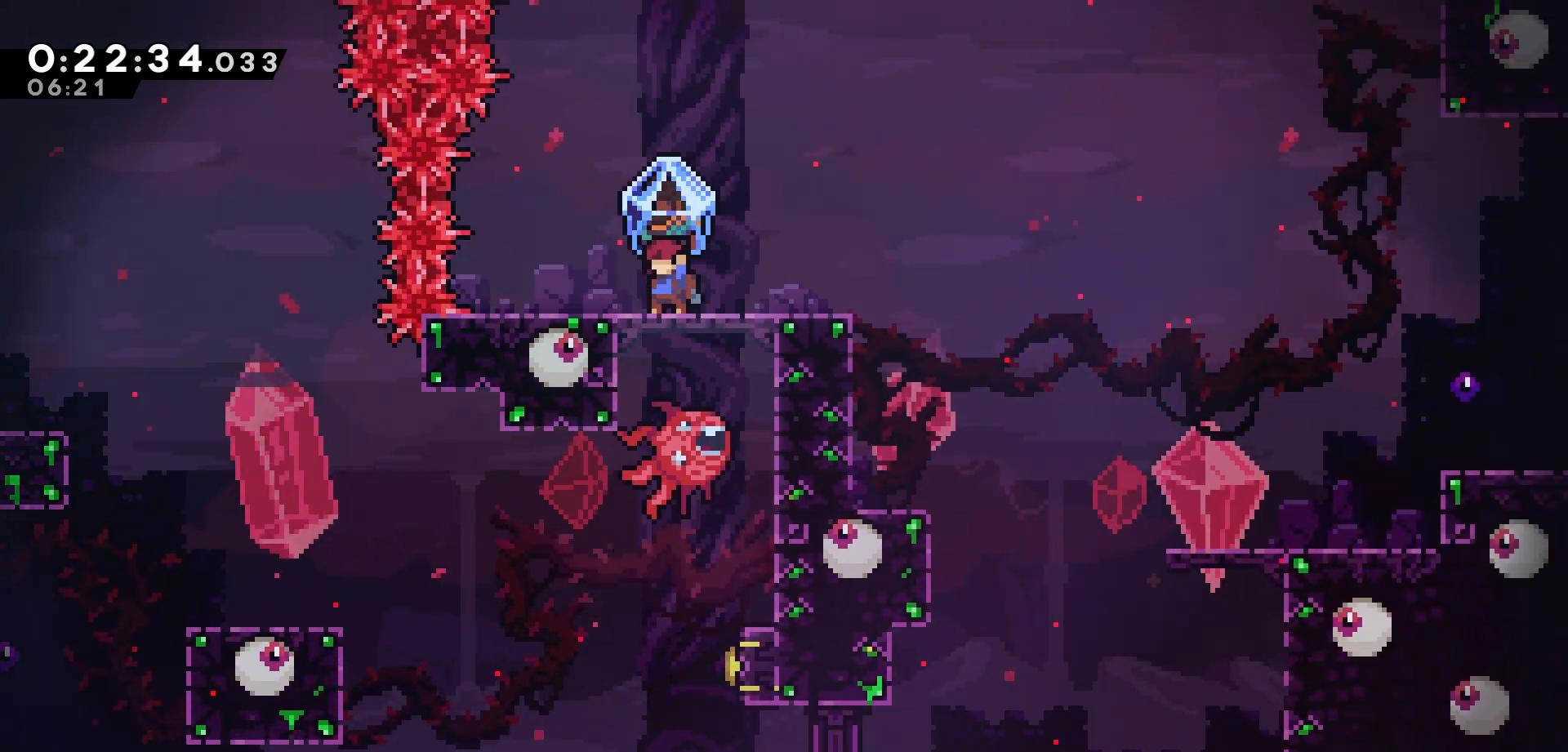
{"keys": ["grab"], "events": [[67, "right", "down"], [150, "right", "up"]]}
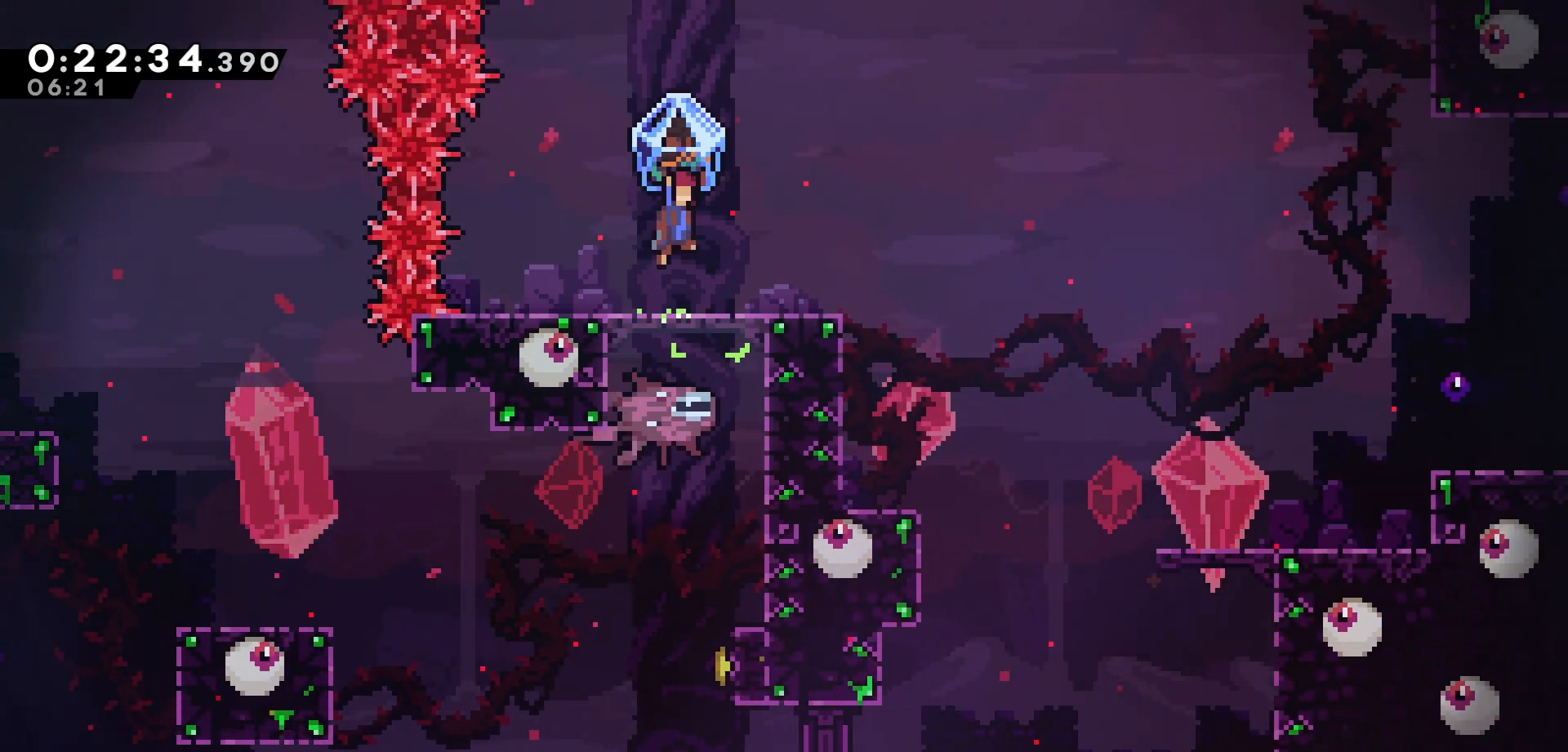
{"keys": ["right"], "events": [[433, "right", "down"], [450, "grab", "up"]]}
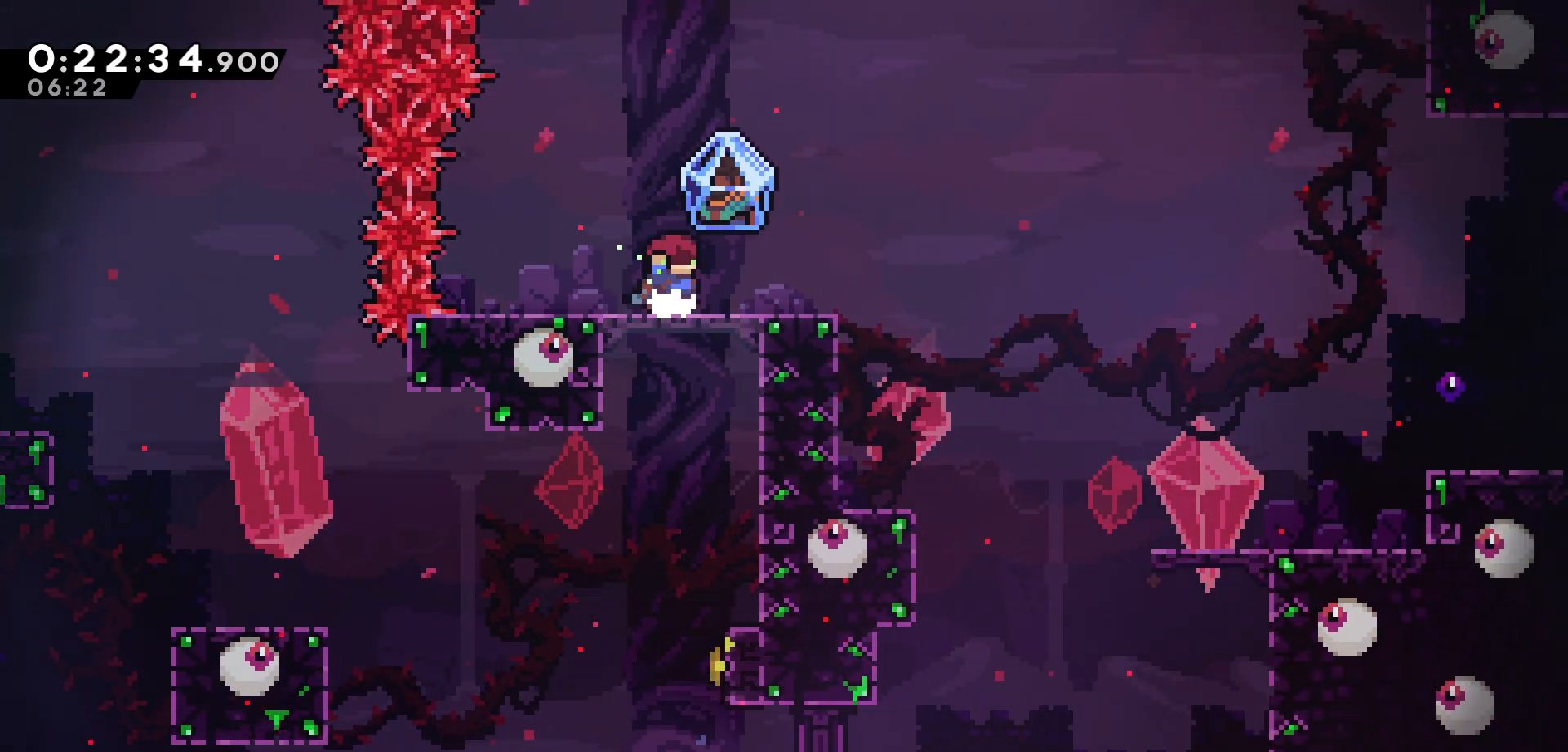
{"keys": ["grab", "jump", "right"], "events": [[17, "right", "up"], [117, "right", "down"], [133, "dash", "down"], [200, "grab", "down"], [250, "dash", "up"], [333, "jump", "down"]]}
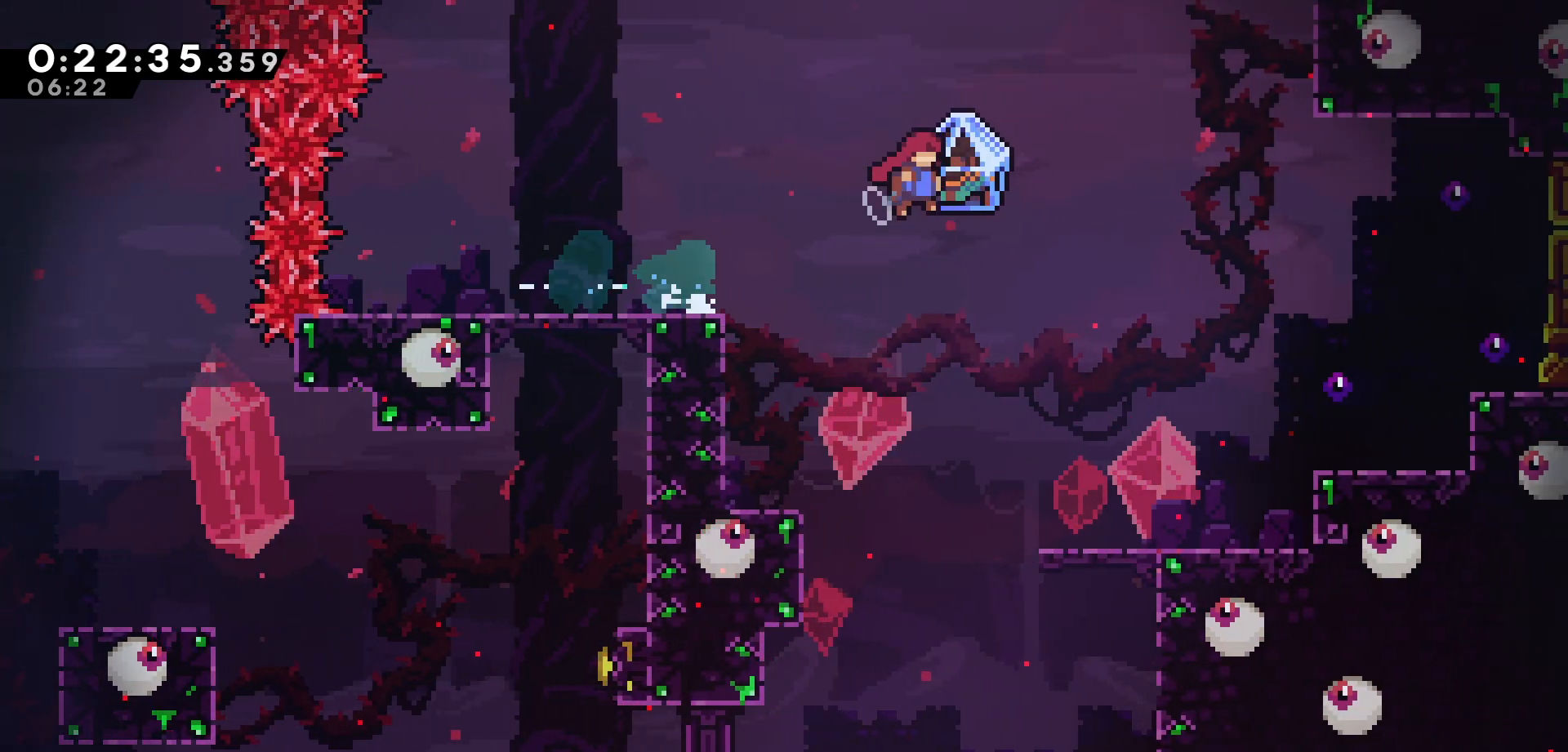
{"keys": ["grab", "jump", "right"], "events": []}
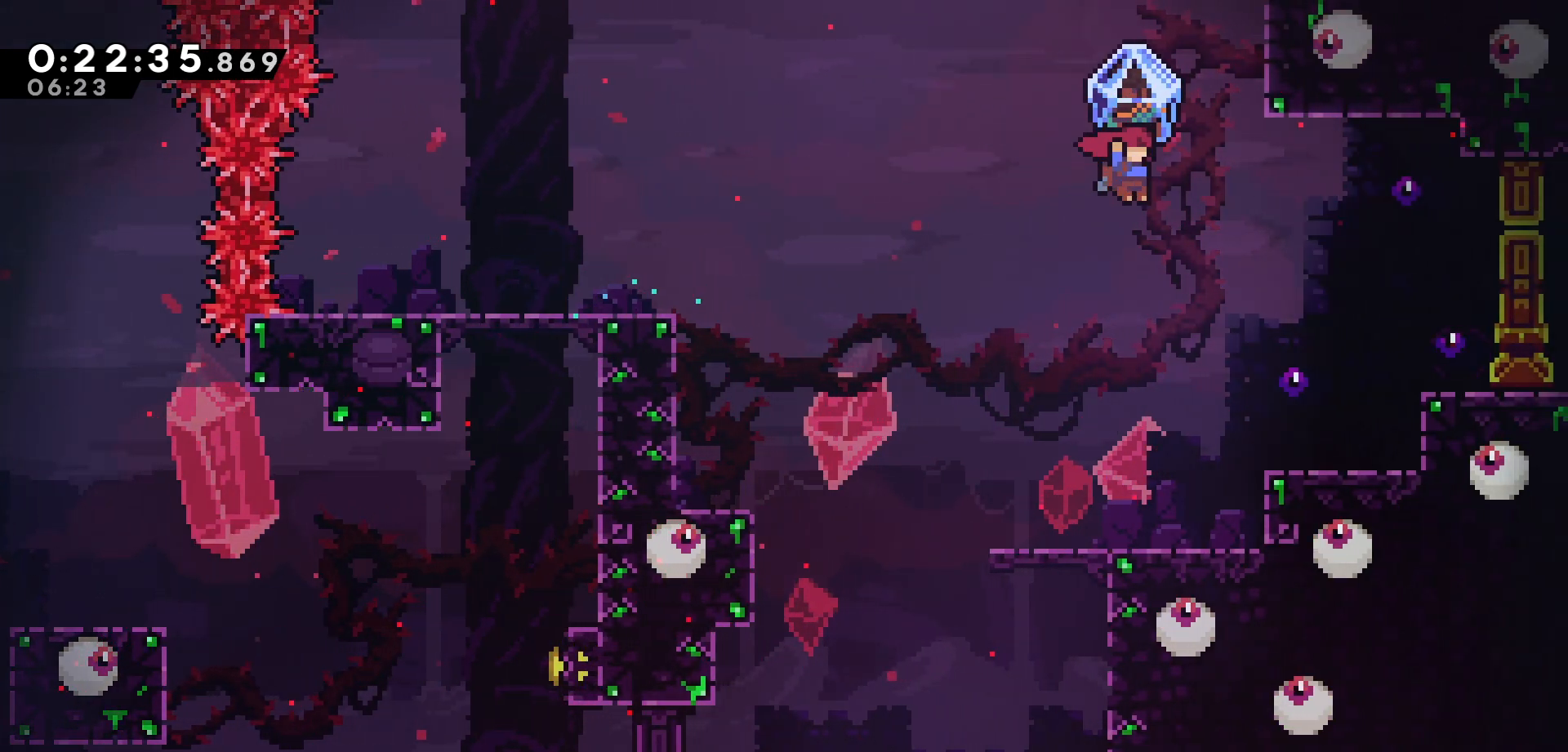
{"keys": ["grab", "jump", "right"], "events": [[267, "jump", "up"], [433, "jump", "down"]]}
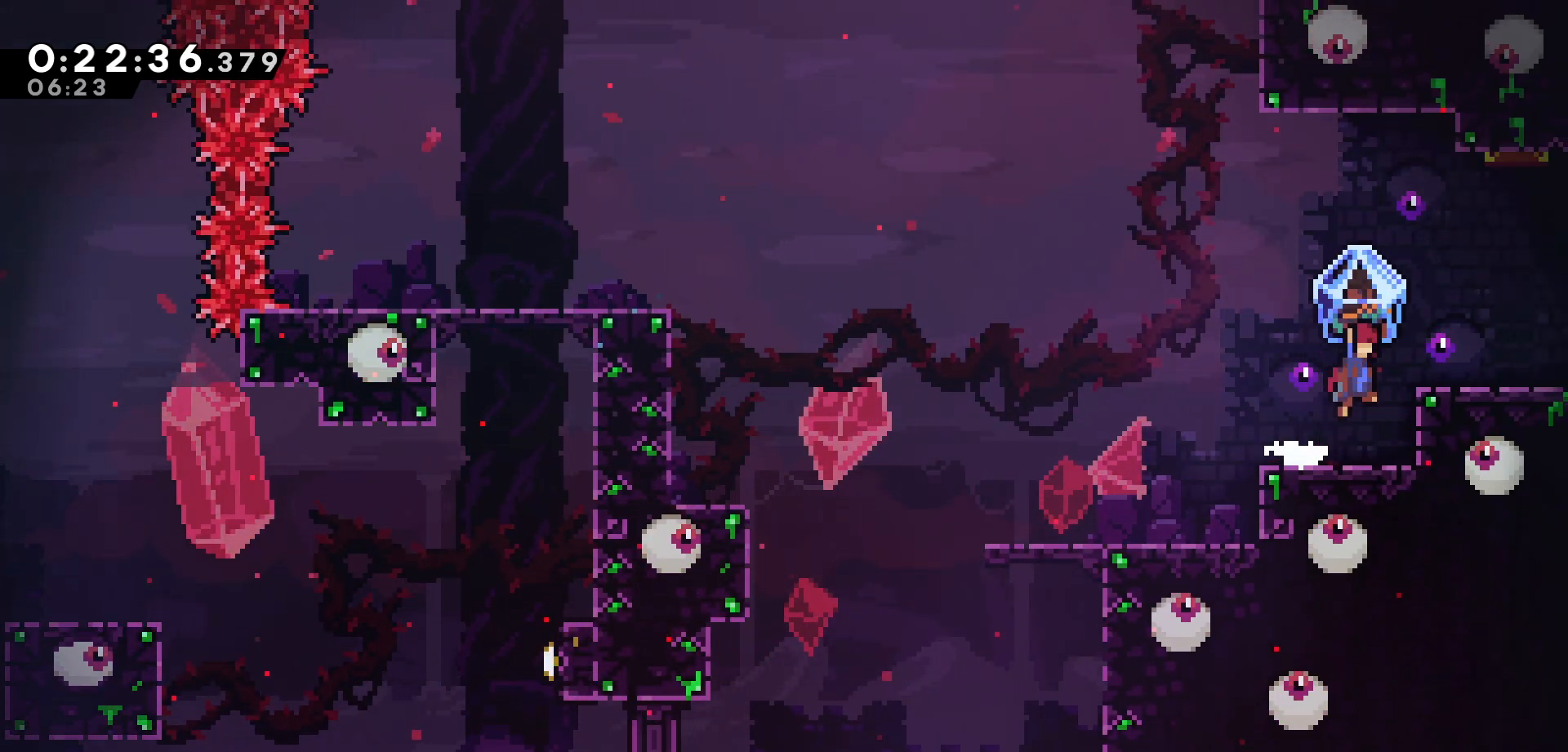
{"keys": ["right"], "events": [[33, "jump", "up"], [133, "grab", "up"], [283, "dash", "down"], [400, "dash", "up"]]}
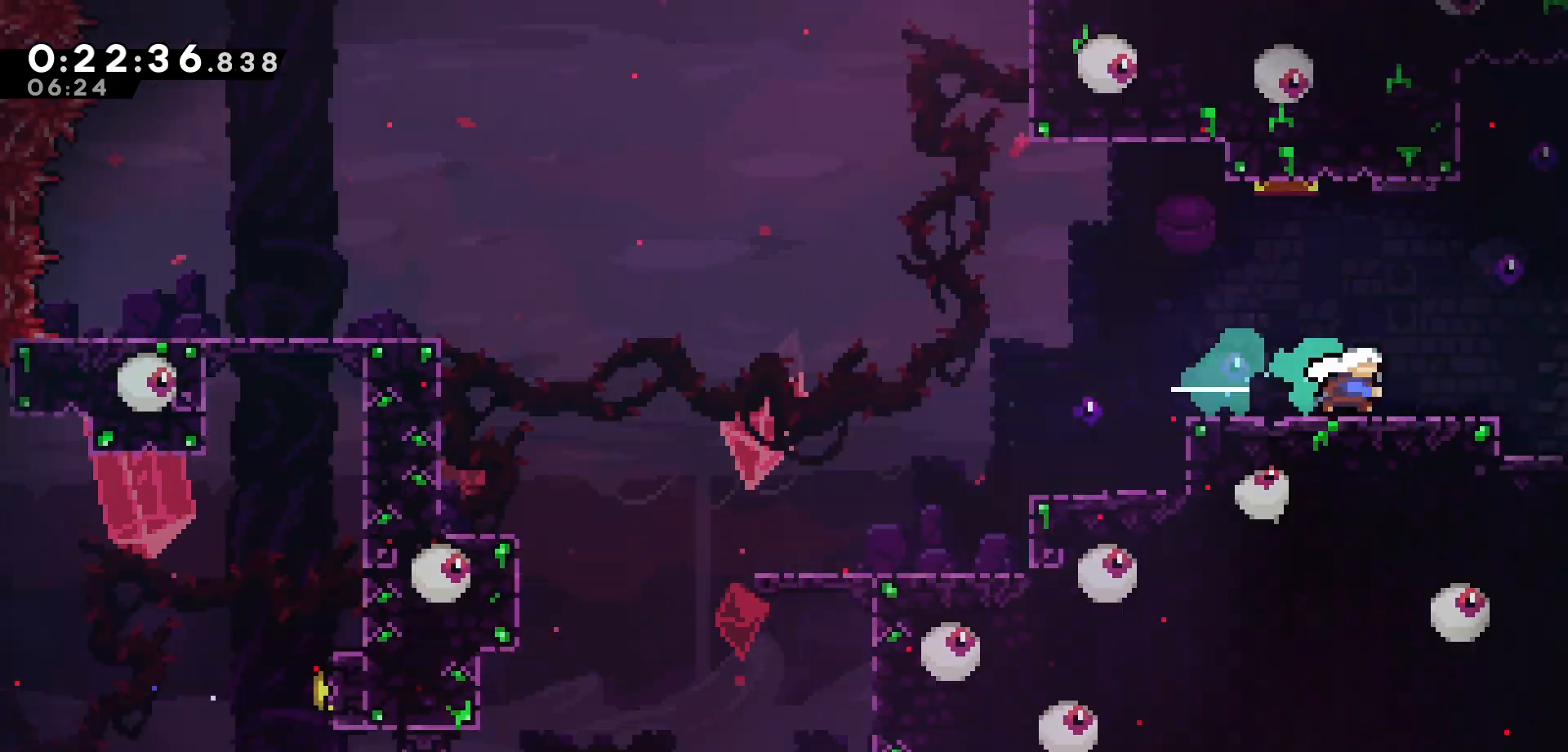
{"keys": ["right"], "events": []}
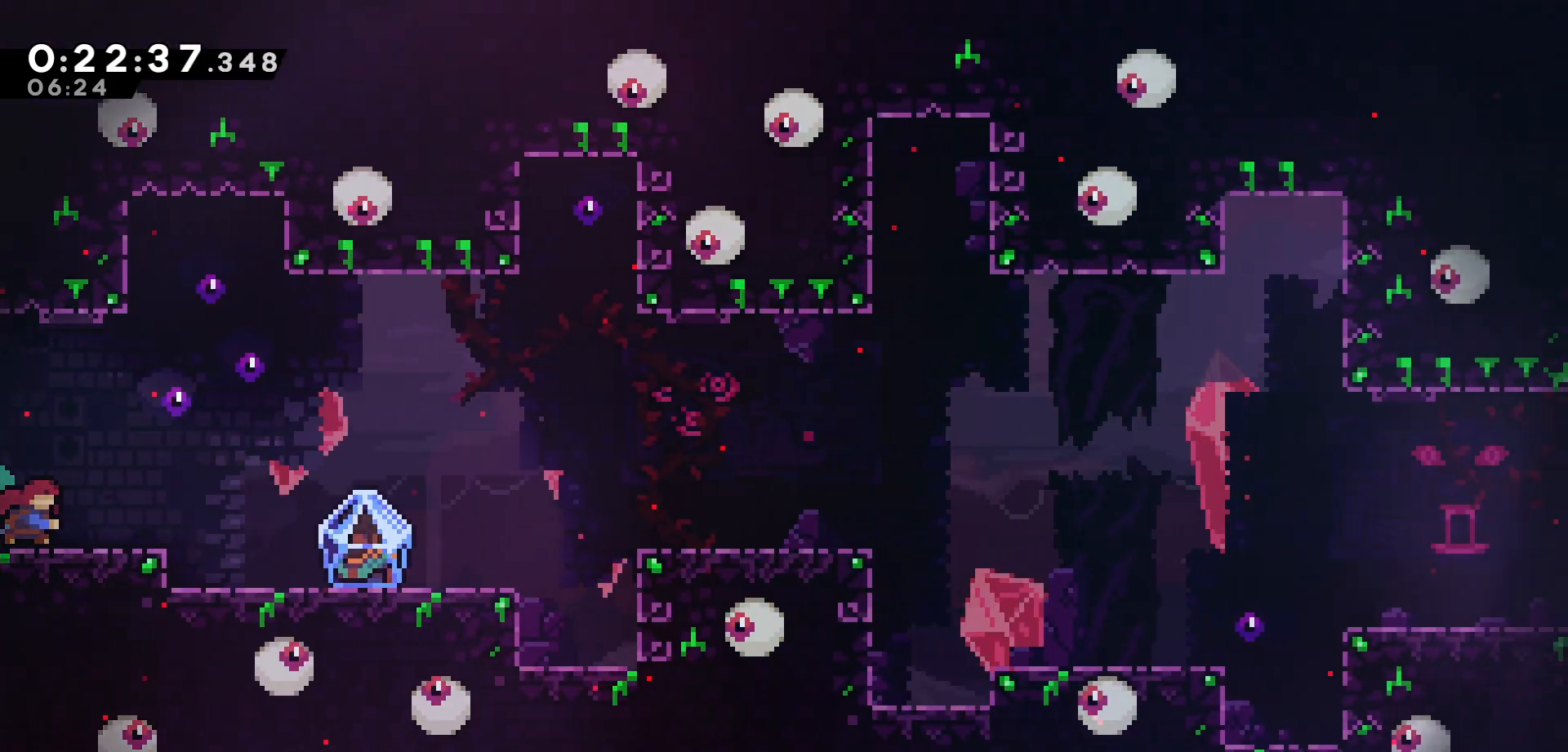
{"keys": ["right"], "events": [[150, "jump", "down"], [233, "jump", "up"]]}
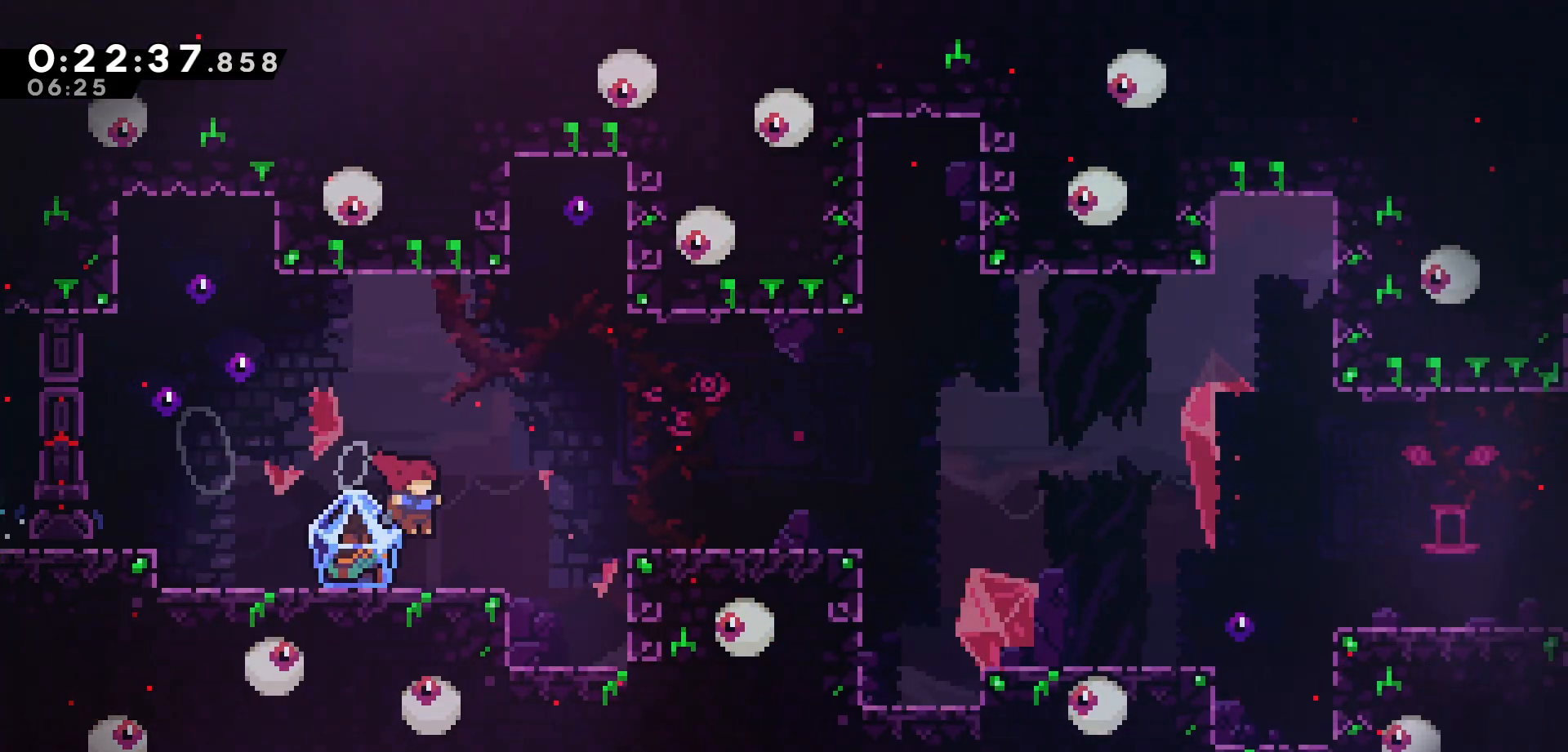
{"keys": ["left"], "events": [[100, "right", "up"], [183, "grab", "down"], [233, "left", "down"], [250, "grab", "up"], [283, "grab", "down"], [317, "jump", "down"], [483, "grab", "up"], [483, "jump", "up"]]}